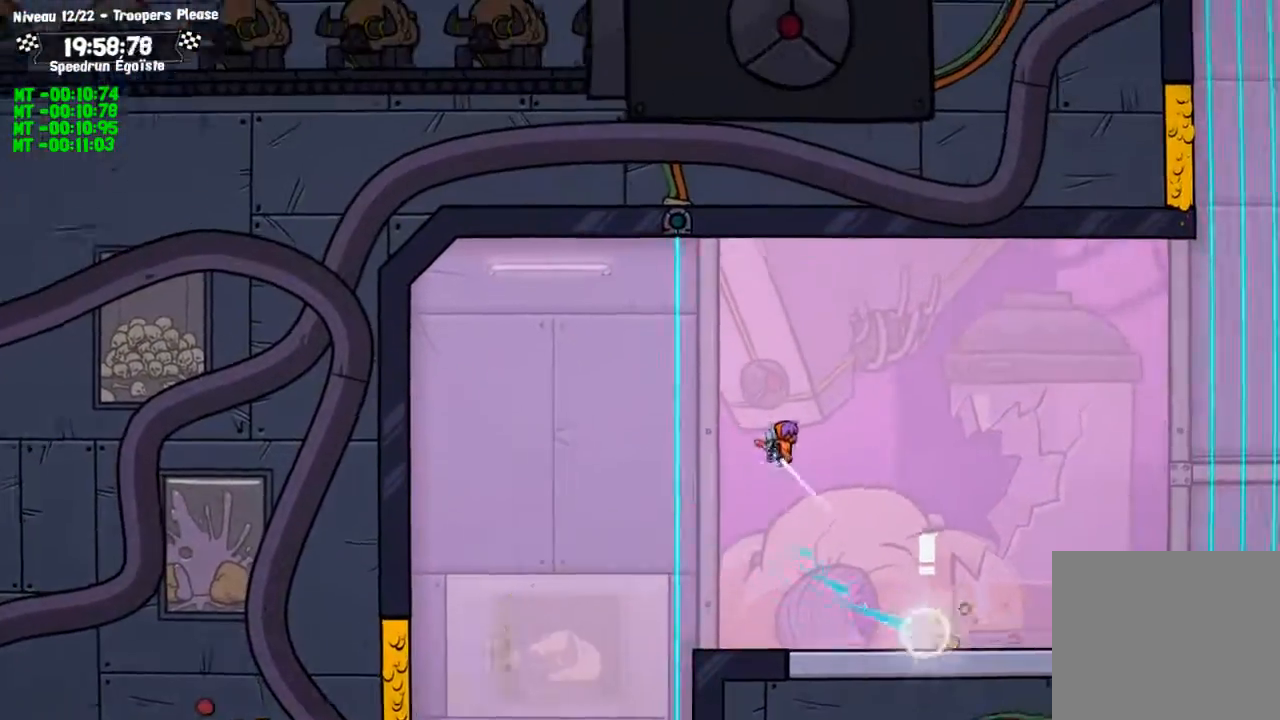
Gameplay with a controller (PlayStation layout); each line is a JSON object with the inputs held at the frame after it. "events" lists button and stick changes between this image and that frame as [ms after this image, input, new state], when the widget could be followed in between. Not read: R3.
{"buttons": [], "left_stick": "center", "right_stick": "center"}
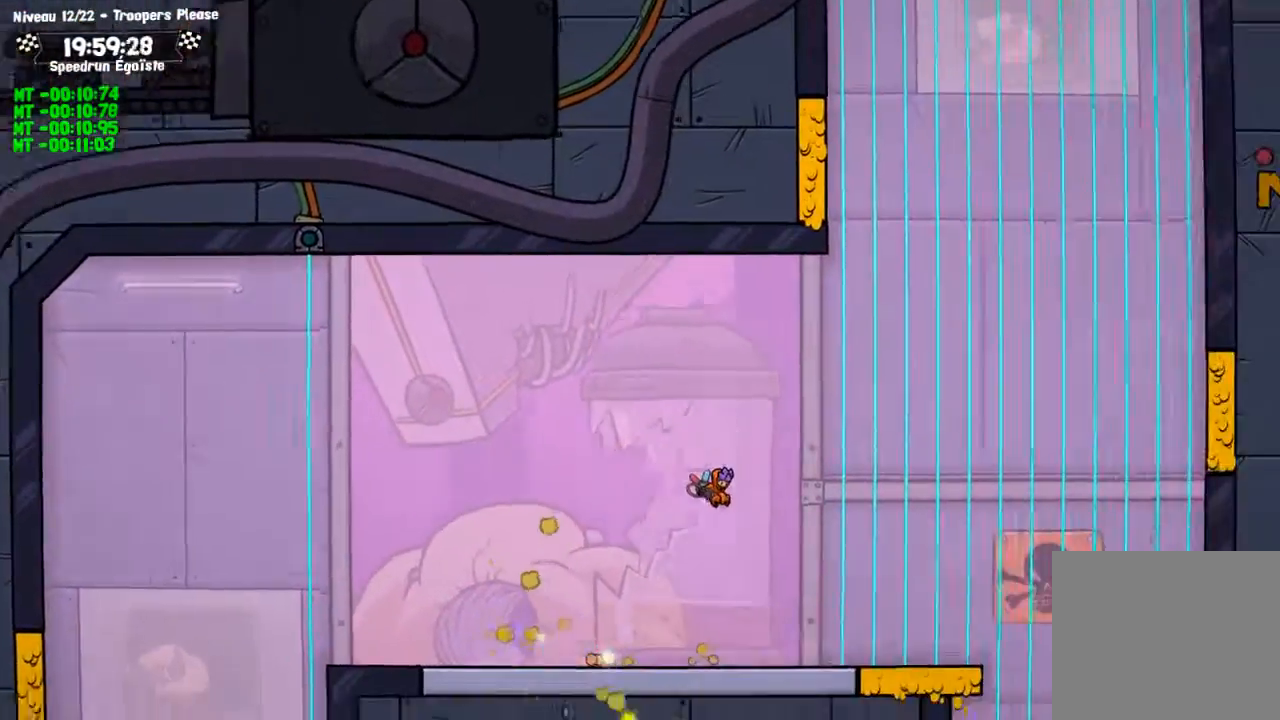
{"buttons": [], "left_stick": "center", "right_stick": "center", "events": [[100, "left_stick", "down"], [401, "left_stick", "center"]]}
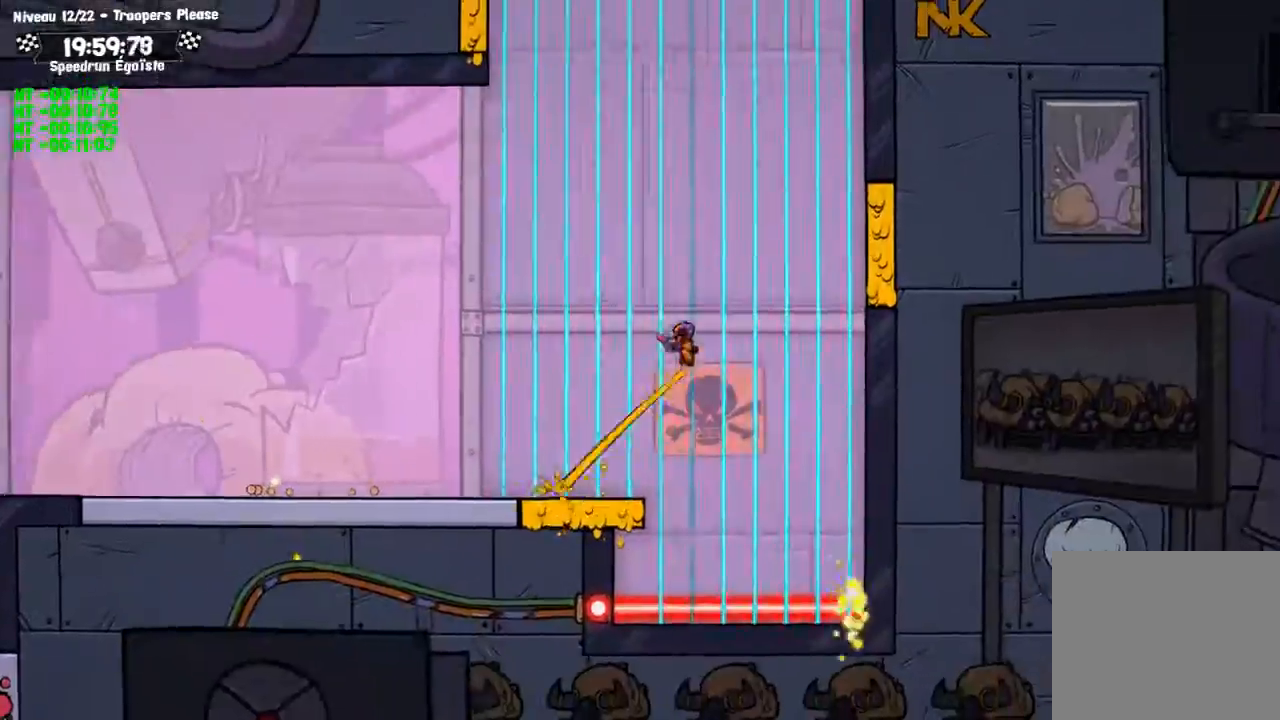
{"buttons": [], "left_stick": "up-left", "right_stick": "center", "events": [[167, "left_stick", "up"], [233, "left_stick", "up-left"]]}
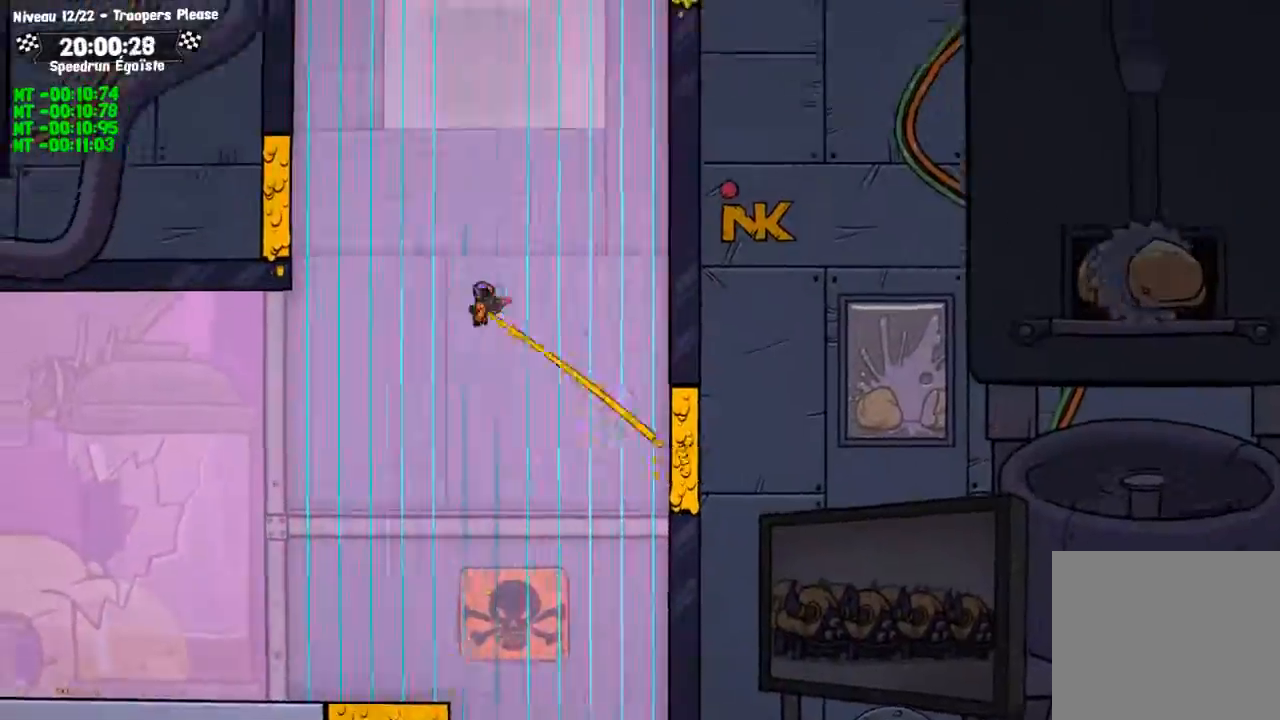
{"buttons": [], "left_stick": "up", "right_stick": "center", "events": [[300, "left_stick", "up"]]}
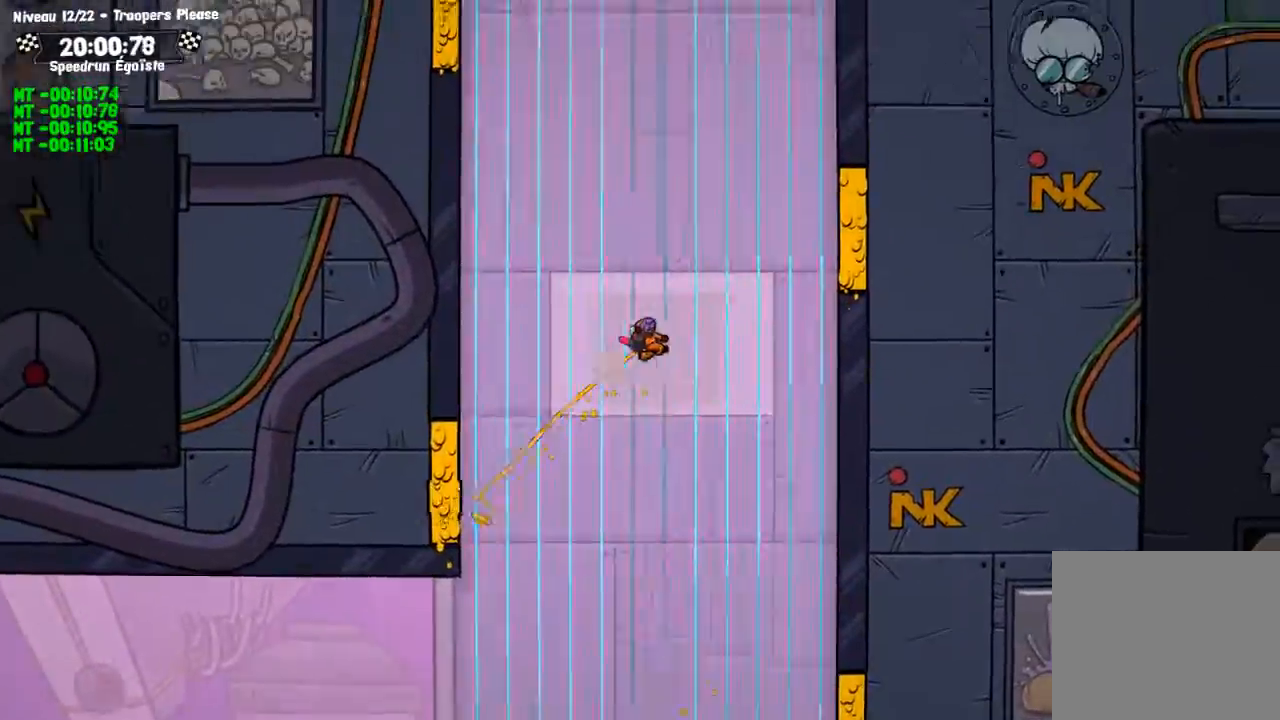
{"buttons": [], "left_stick": "up-left", "right_stick": "center", "events": [[233, "left_stick", "up-left"]]}